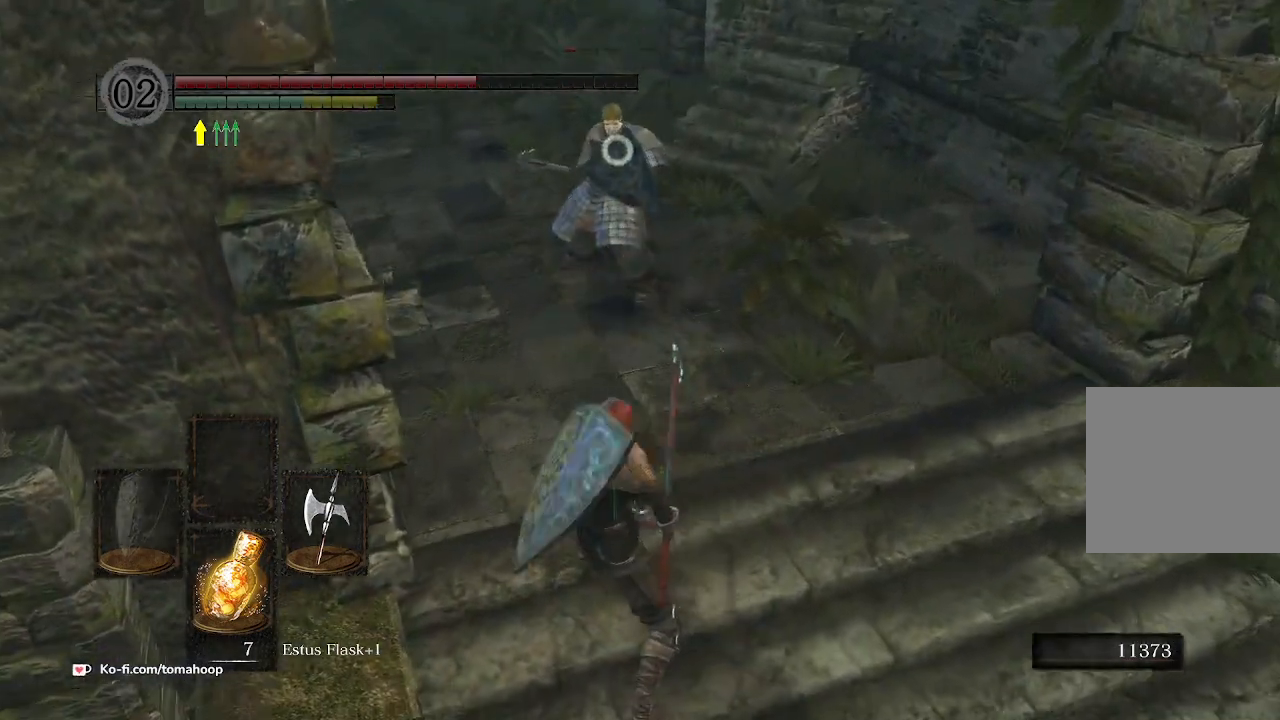
Gameplay with a controller (Xbox layout); each line is a JSON object with the inputs held at the frame after it. "events" lists button and stick changes between this image and that frame as [ms after this image, input, new state], when the widget could be followed in between.
{"buttons": ["Y"], "left_stick": "up", "right_stick": "center", "events": [[167, "left_stick", "right"], [433, "Y", "down"], [433, "left_stick", "up"]]}
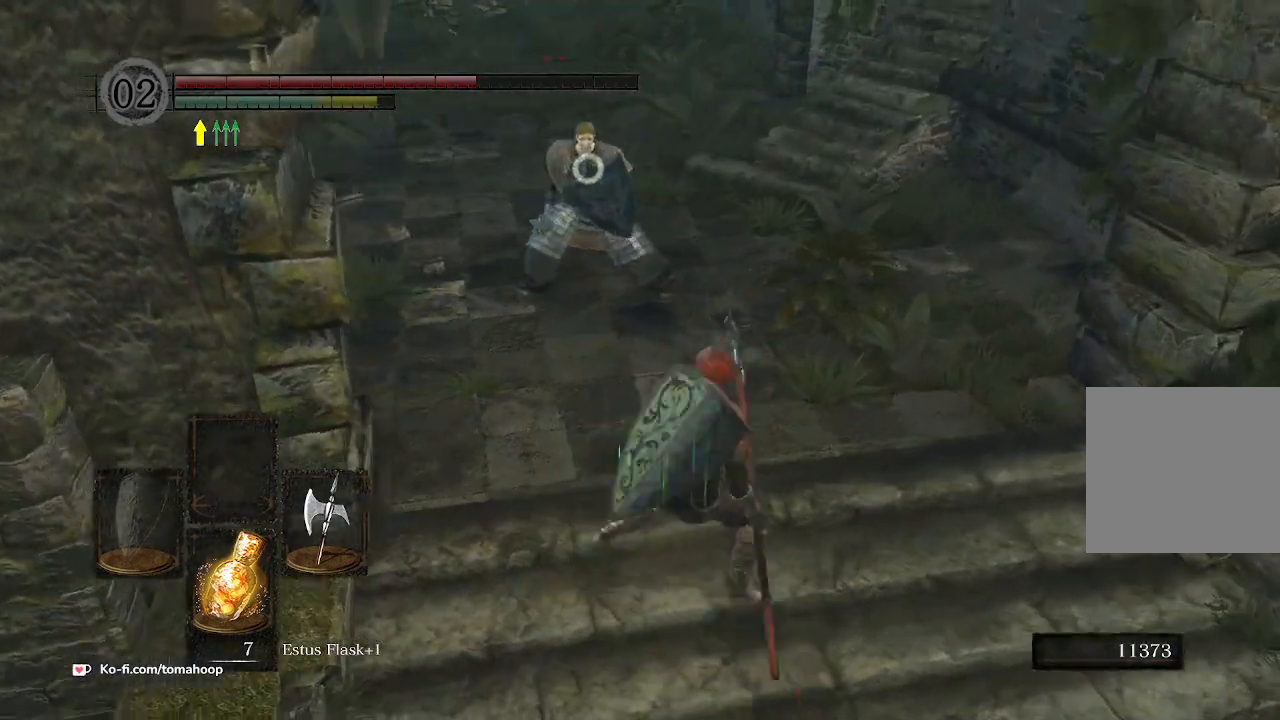
{"buttons": [], "left_stick": "up", "right_stick": "center", "events": [[33, "Y", "up"]]}
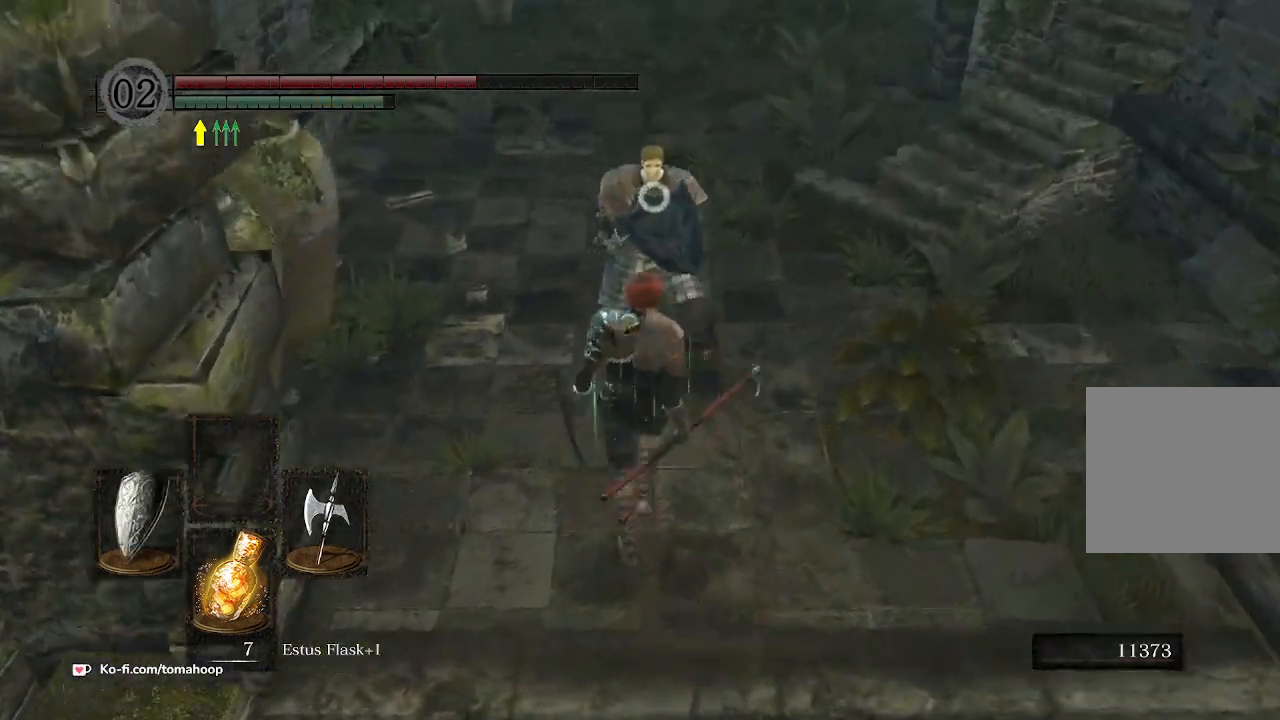
{"buttons": [], "left_stick": "up", "right_stick": "center", "events": []}
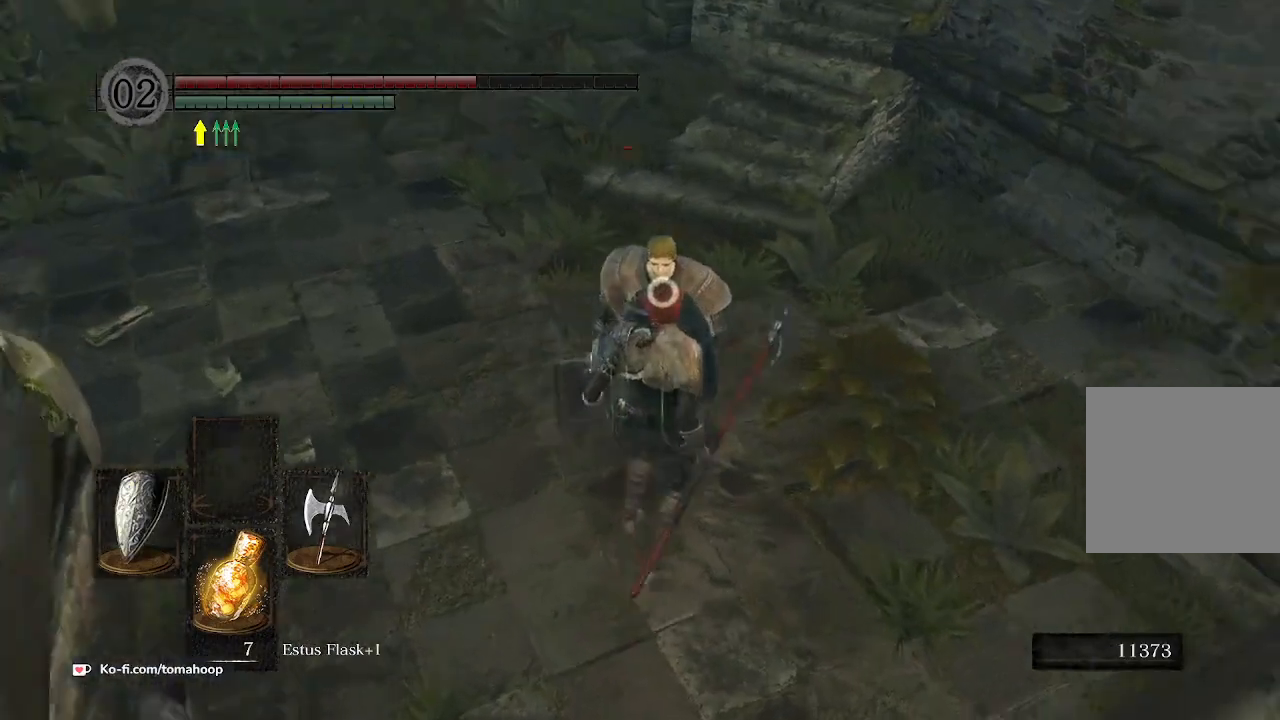
{"buttons": [], "left_stick": "up", "right_stick": "center", "events": []}
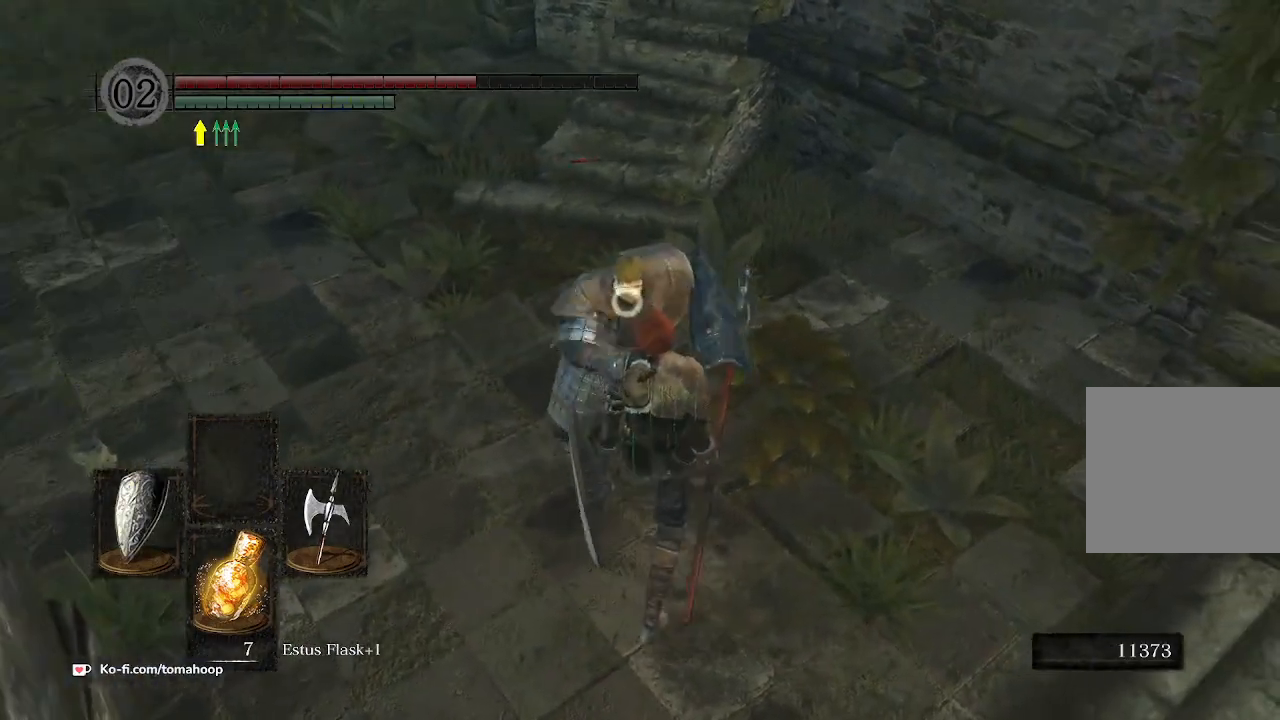
{"buttons": [], "left_stick": "up", "right_stick": "center", "events": []}
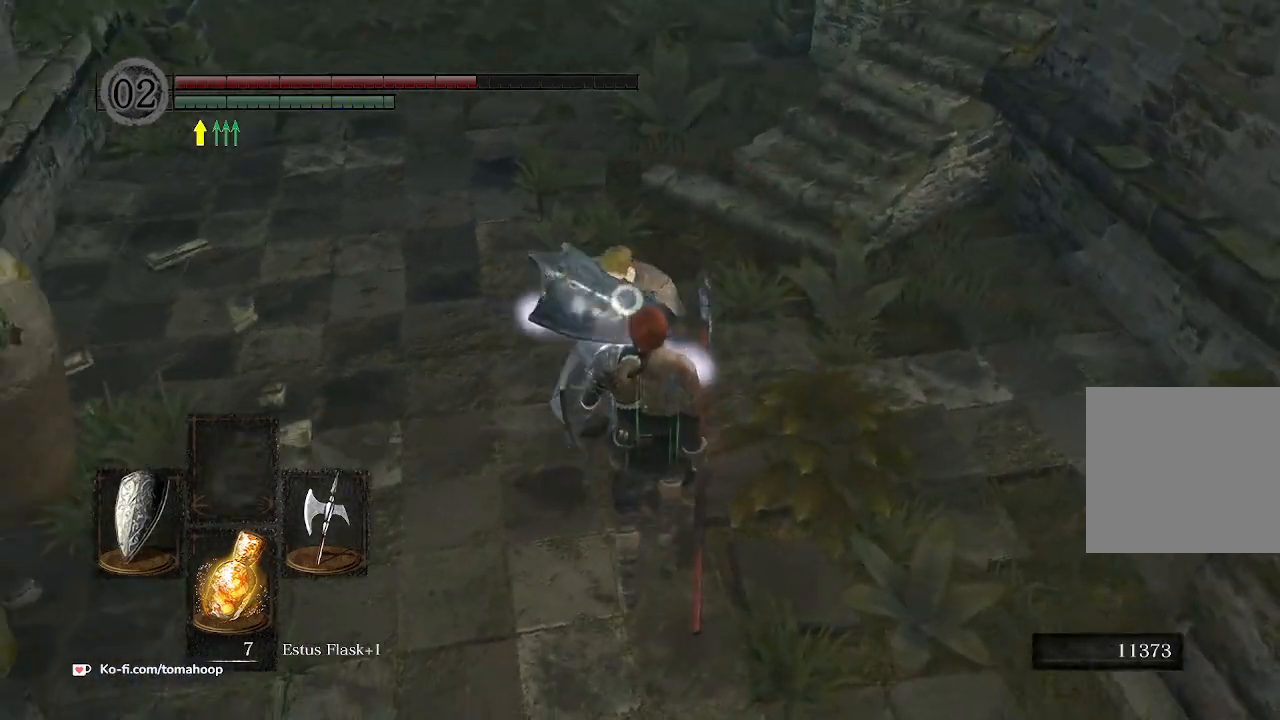
{"buttons": [], "left_stick": "up", "right_stick": "center", "events": [[167, "B", "down"], [300, "B", "up"]]}
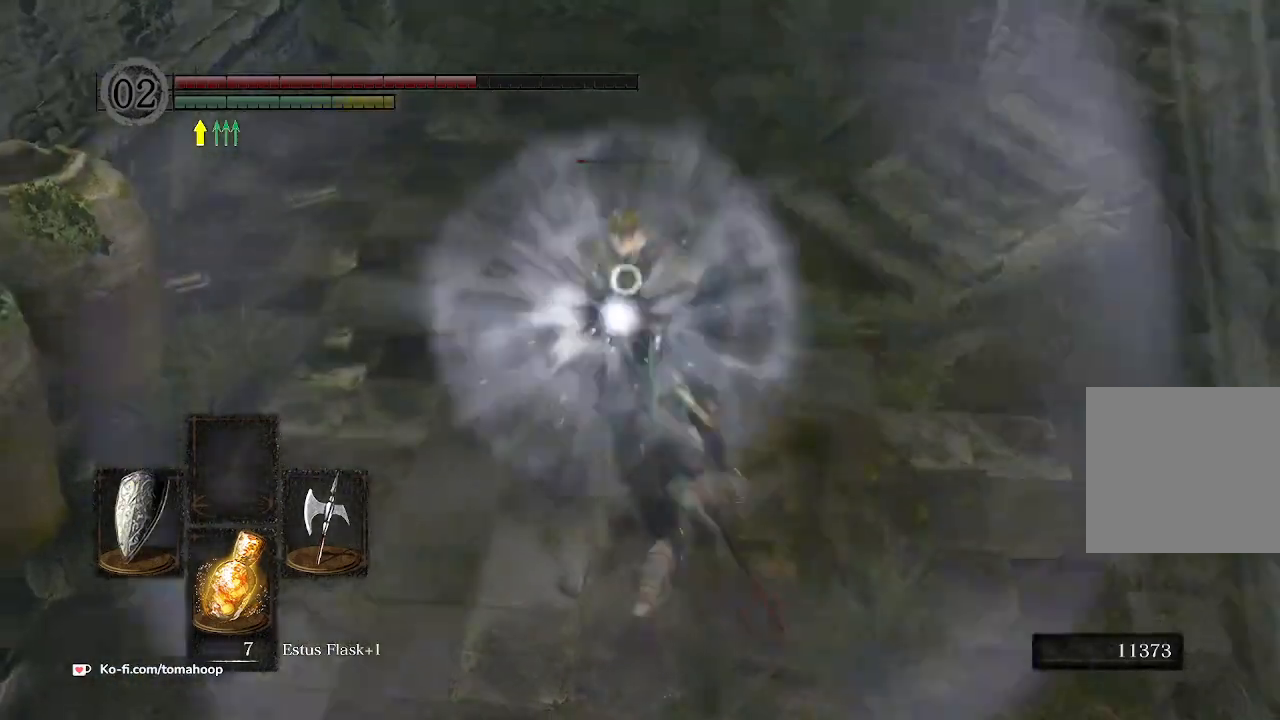
{"buttons": ["R1"], "left_stick": "up", "right_stick": "center", "events": [[500, "R1", "down"]]}
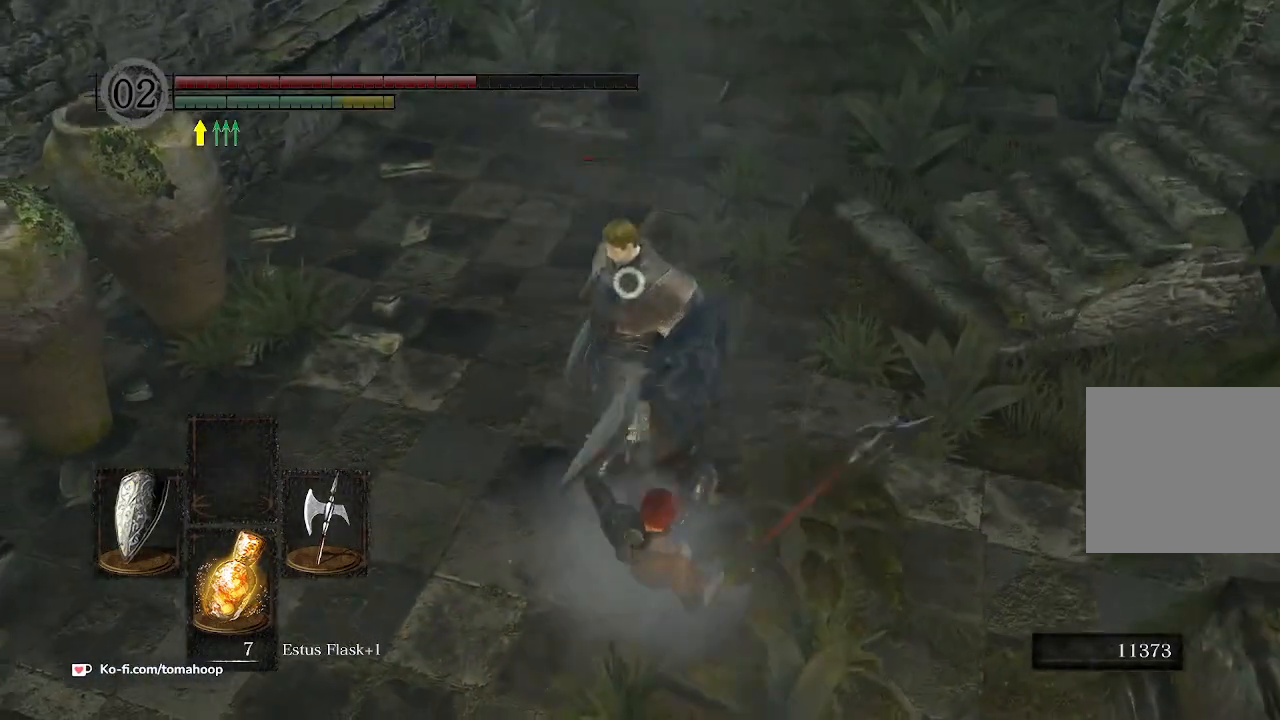
{"buttons": [], "left_stick": "up", "right_stick": "center", "events": [[100, "R1", "up"], [167, "R1", "down"], [267, "R1", "up"]]}
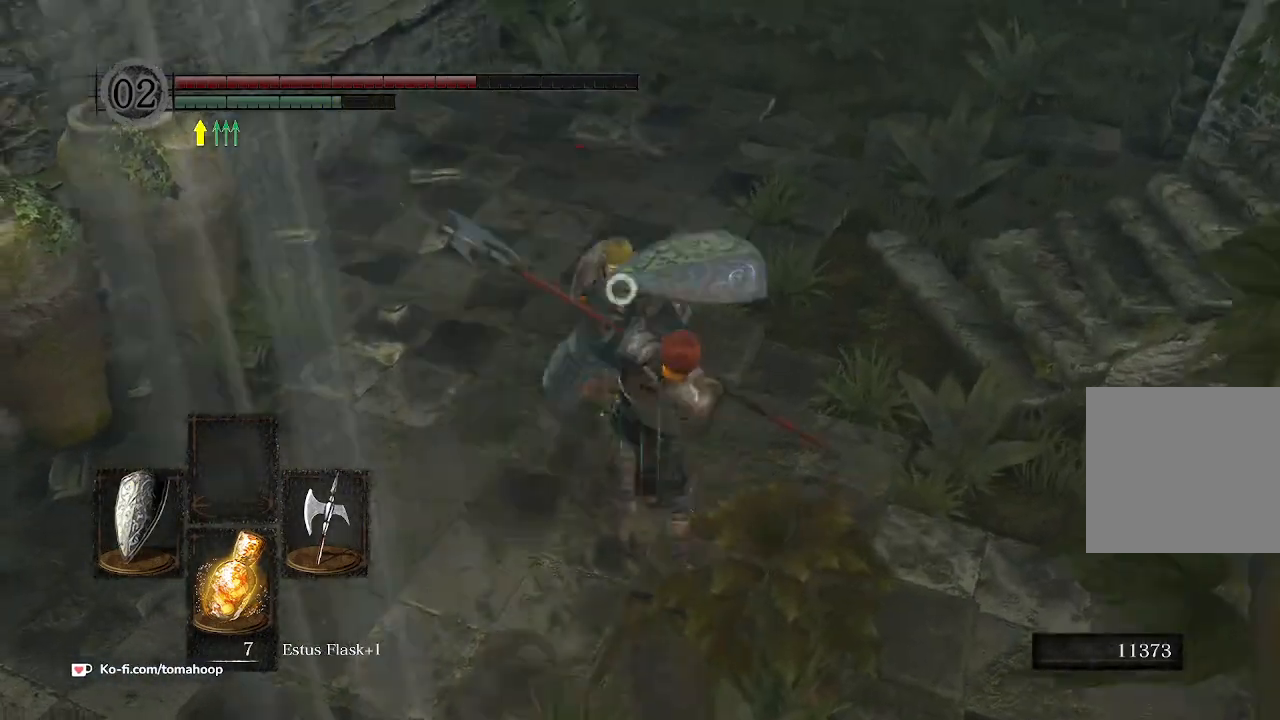
{"buttons": [], "left_stick": "up", "right_stick": "center", "events": []}
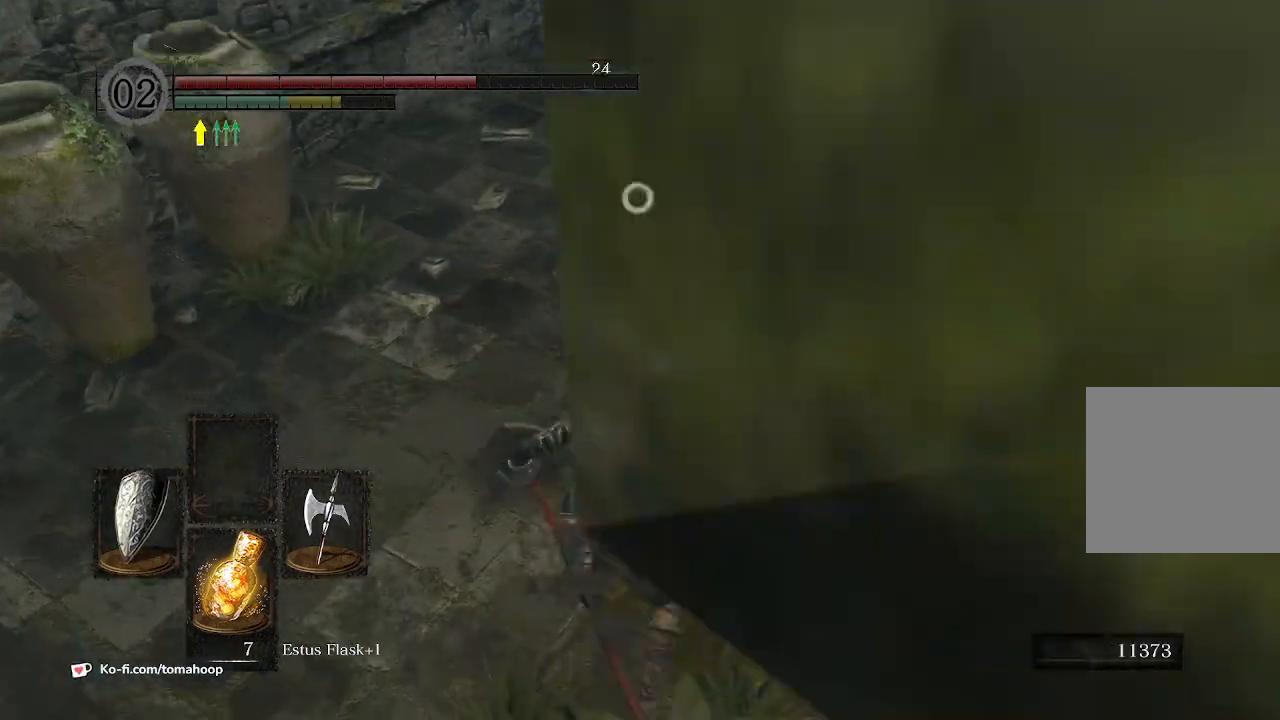
{"buttons": [], "left_stick": "up", "right_stick": "center", "events": []}
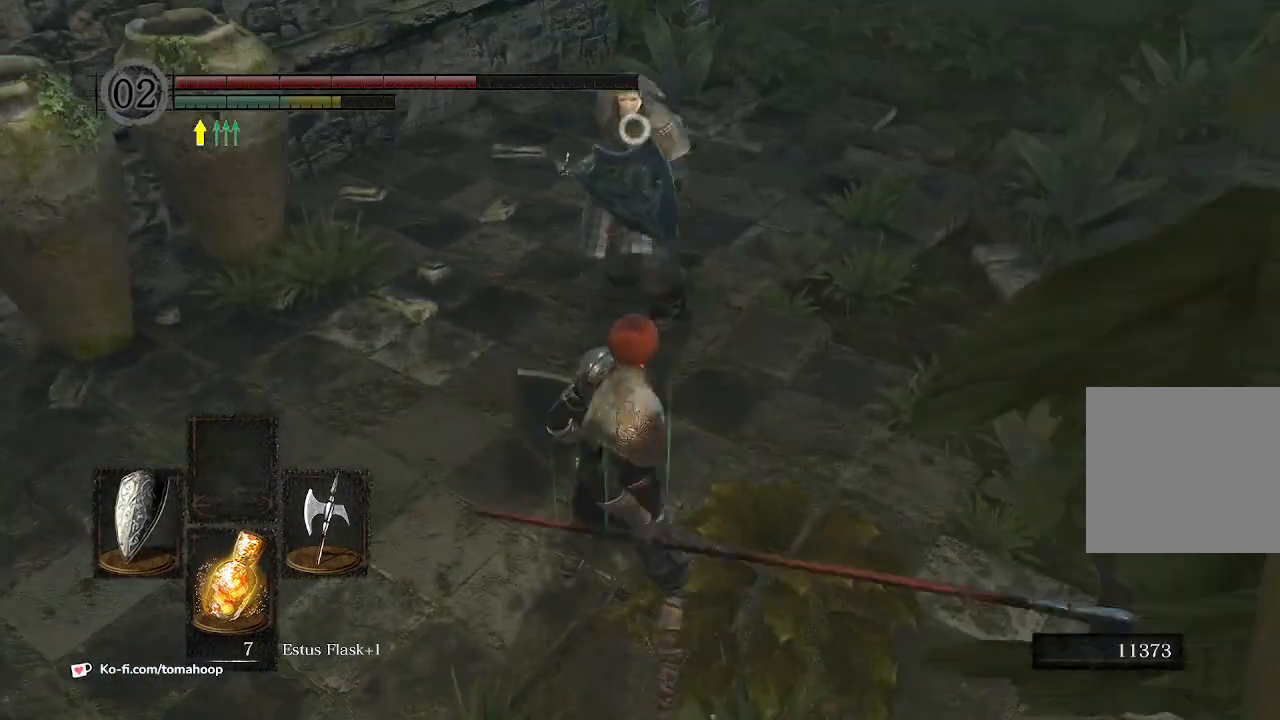
{"buttons": ["R1"], "left_stick": "up", "right_stick": "center", "events": [[467, "R1", "down"]]}
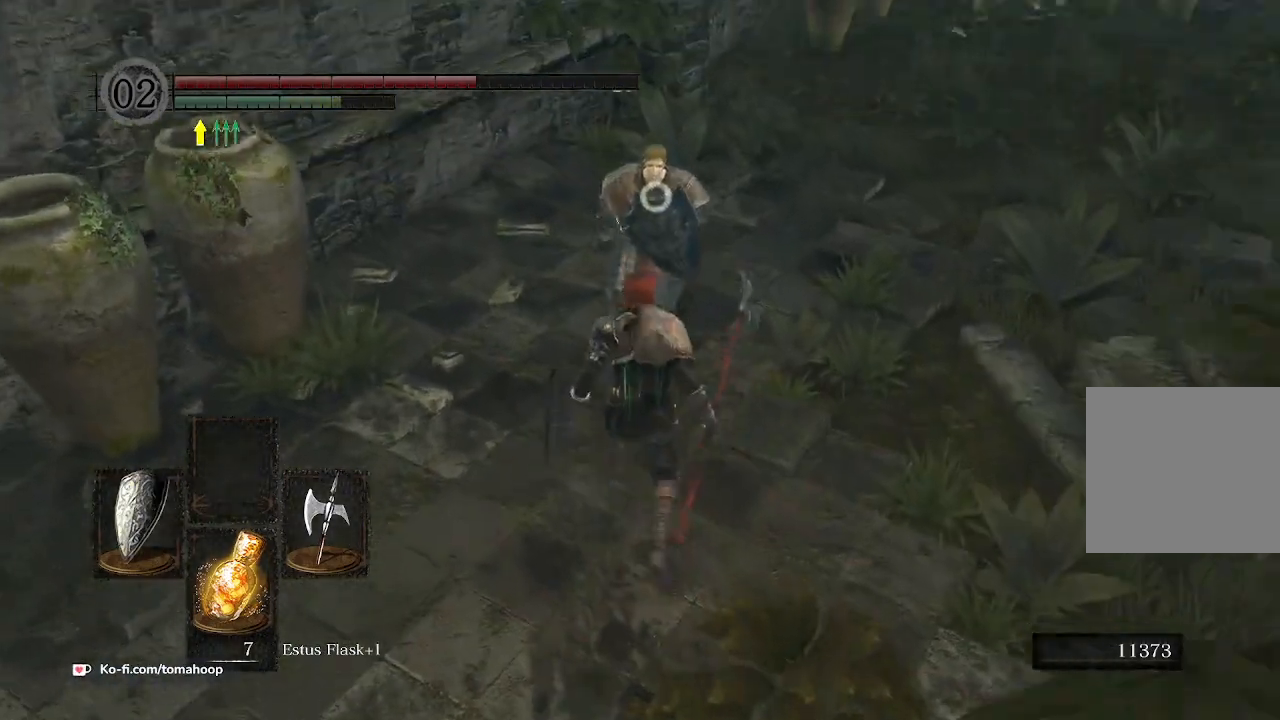
{"buttons": [], "left_stick": "up", "right_stick": "center", "events": [[100, "R1", "up"]]}
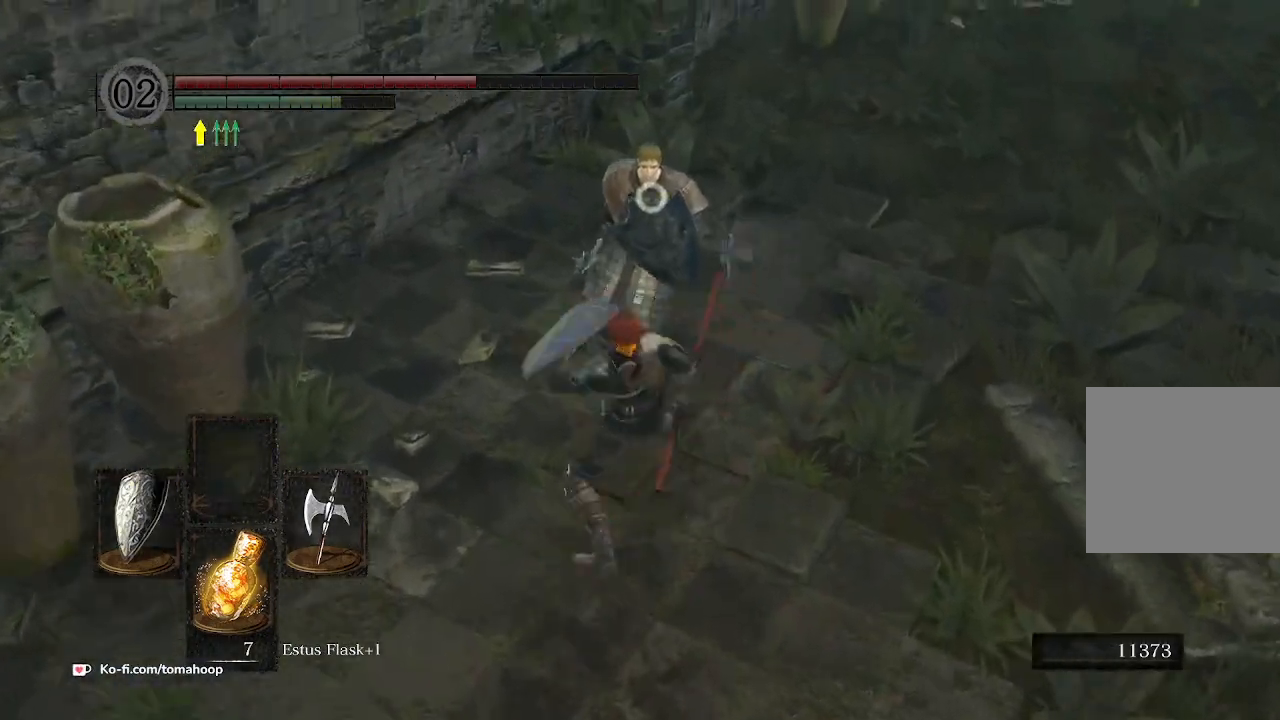
{"buttons": [], "left_stick": "up", "right_stick": "center", "events": []}
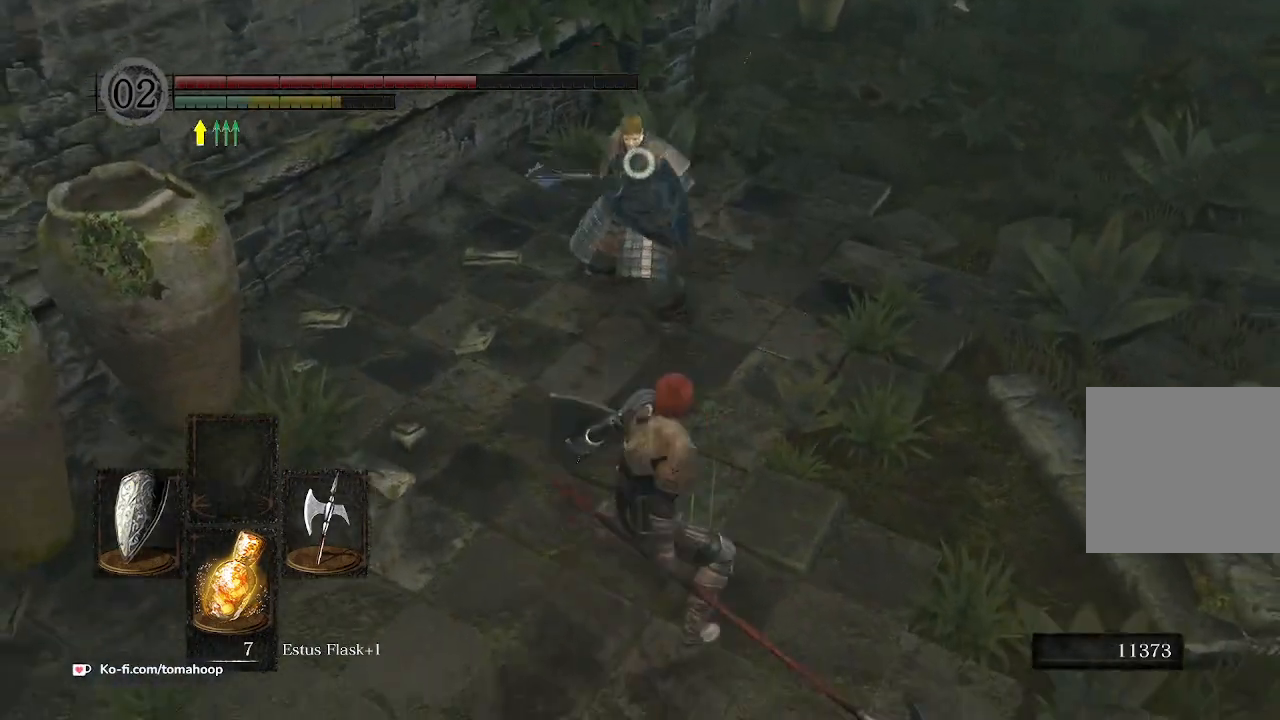
{"buttons": [], "left_stick": "left", "right_stick": "center", "events": [[300, "left_stick", "down-left"], [500, "left_stick", "left"]]}
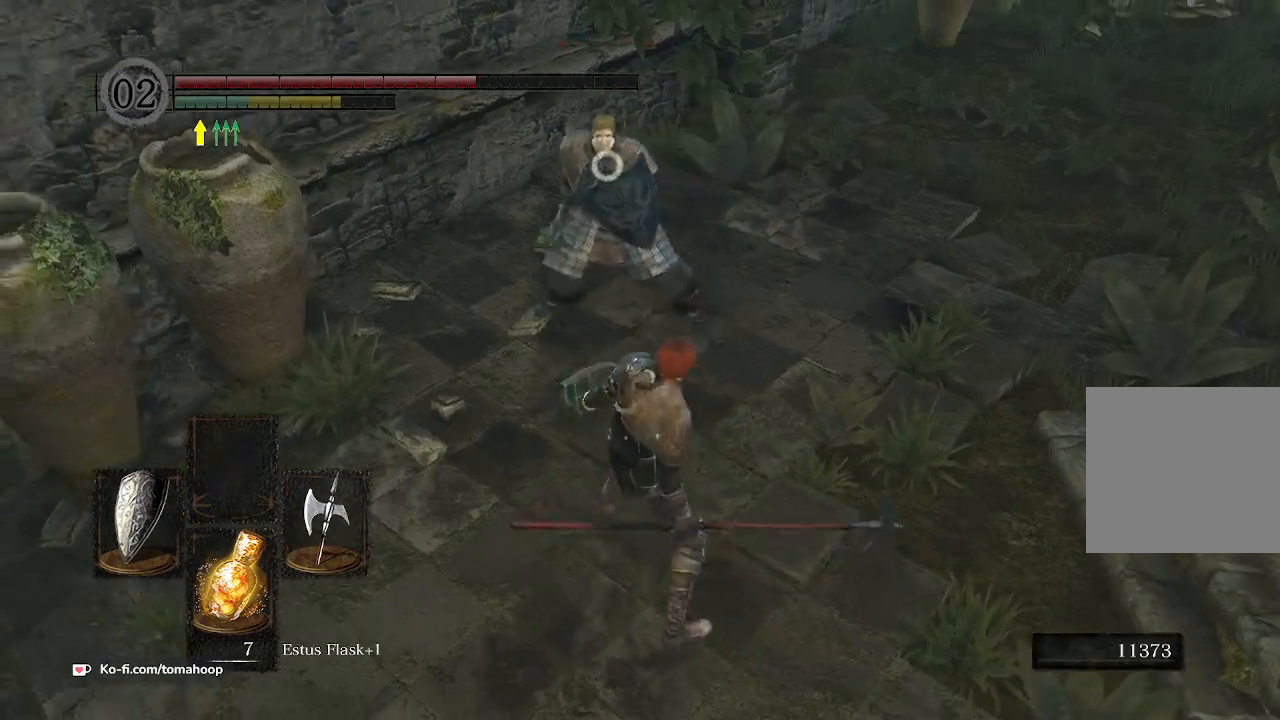
{"buttons": [], "left_stick": "up", "right_stick": "center", "events": [[33, "left_stick", "down-left"], [67, "left_stick", "up"]]}
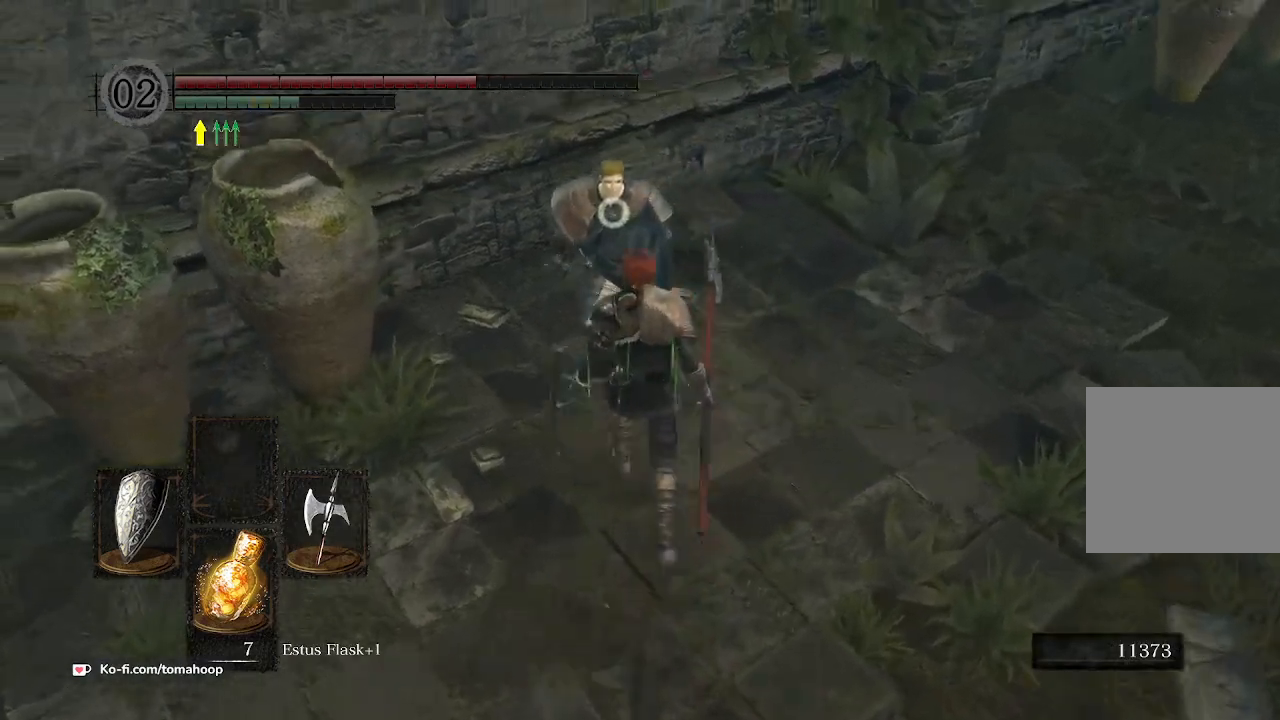
{"buttons": [], "left_stick": "center", "right_stick": "center", "events": [[300, "left_stick", "center"]]}
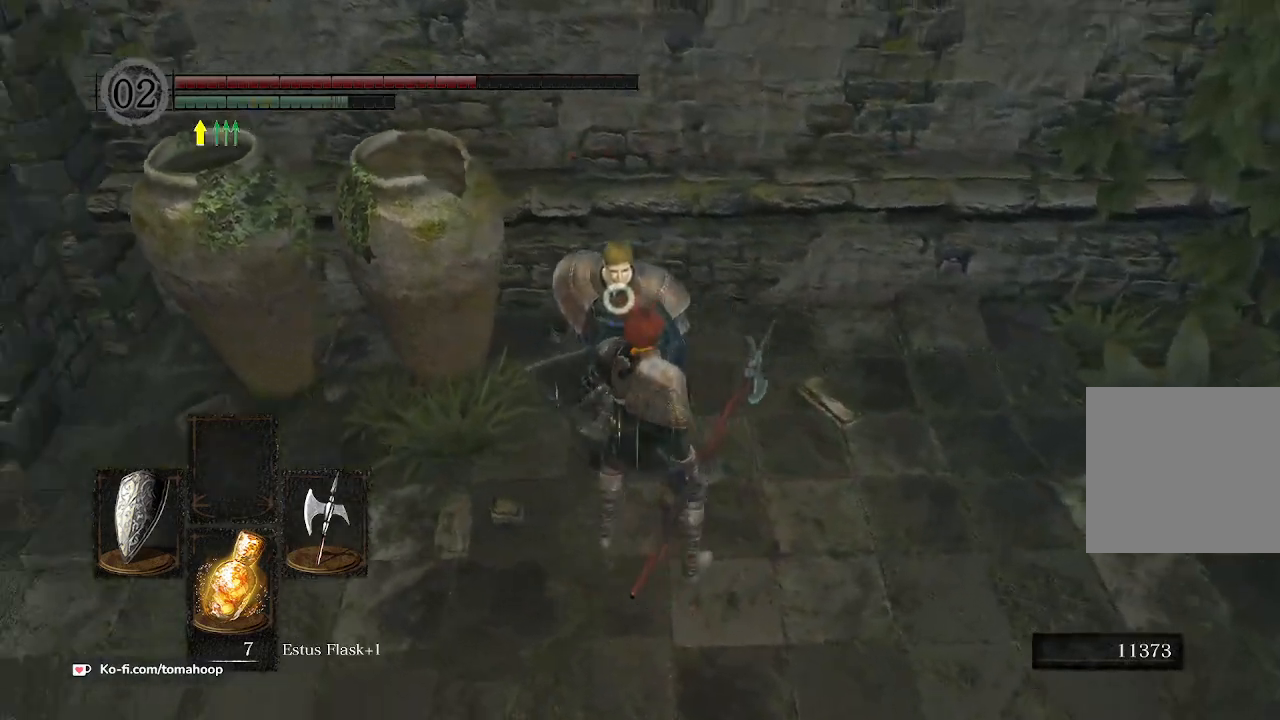
{"buttons": [], "left_stick": "center", "right_stick": "center", "events": []}
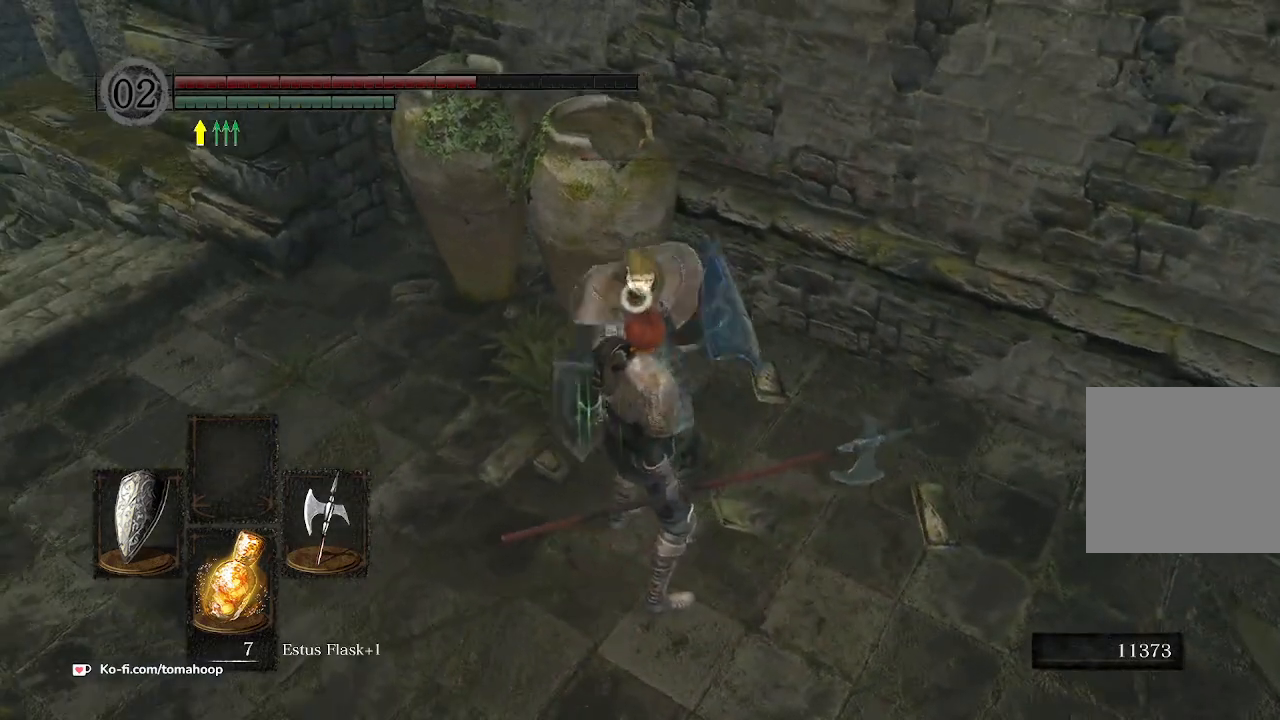
{"buttons": [], "left_stick": "up", "right_stick": "center", "events": [[367, "left_stick", "up"]]}
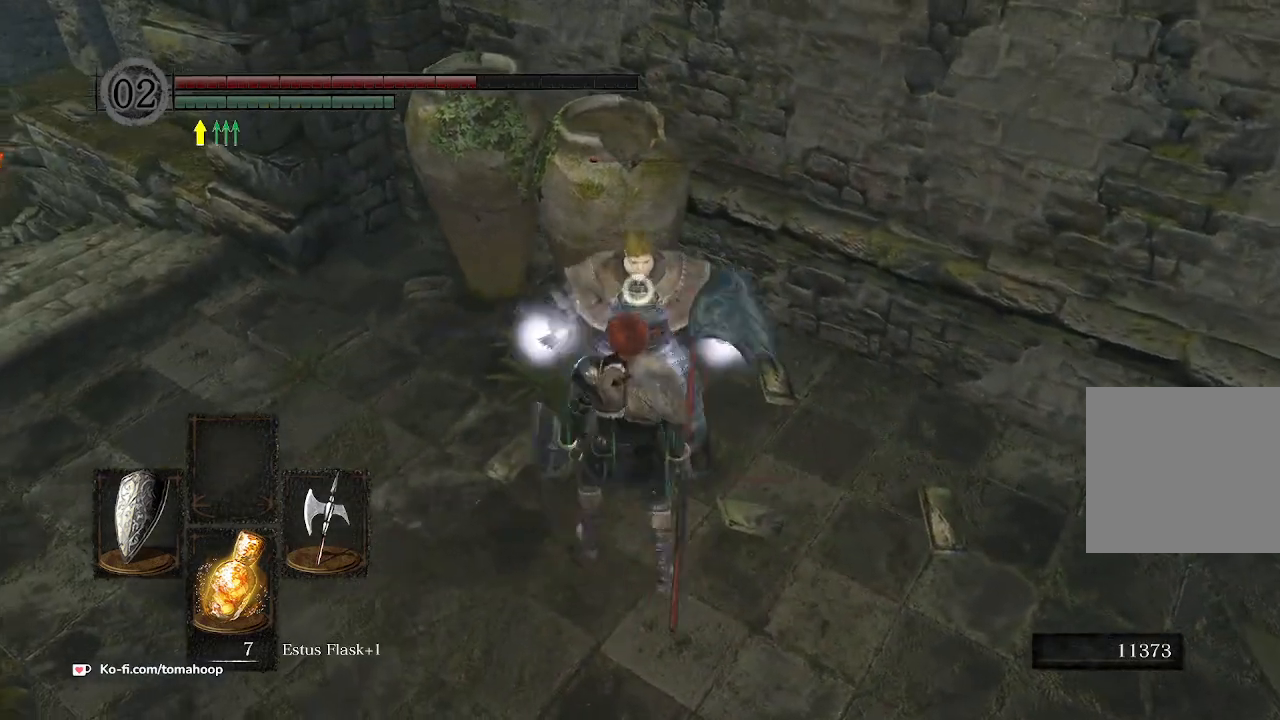
{"buttons": [], "left_stick": "up", "right_stick": "center", "events": [[367, "L2", "down"], [500, "L2", "up"]]}
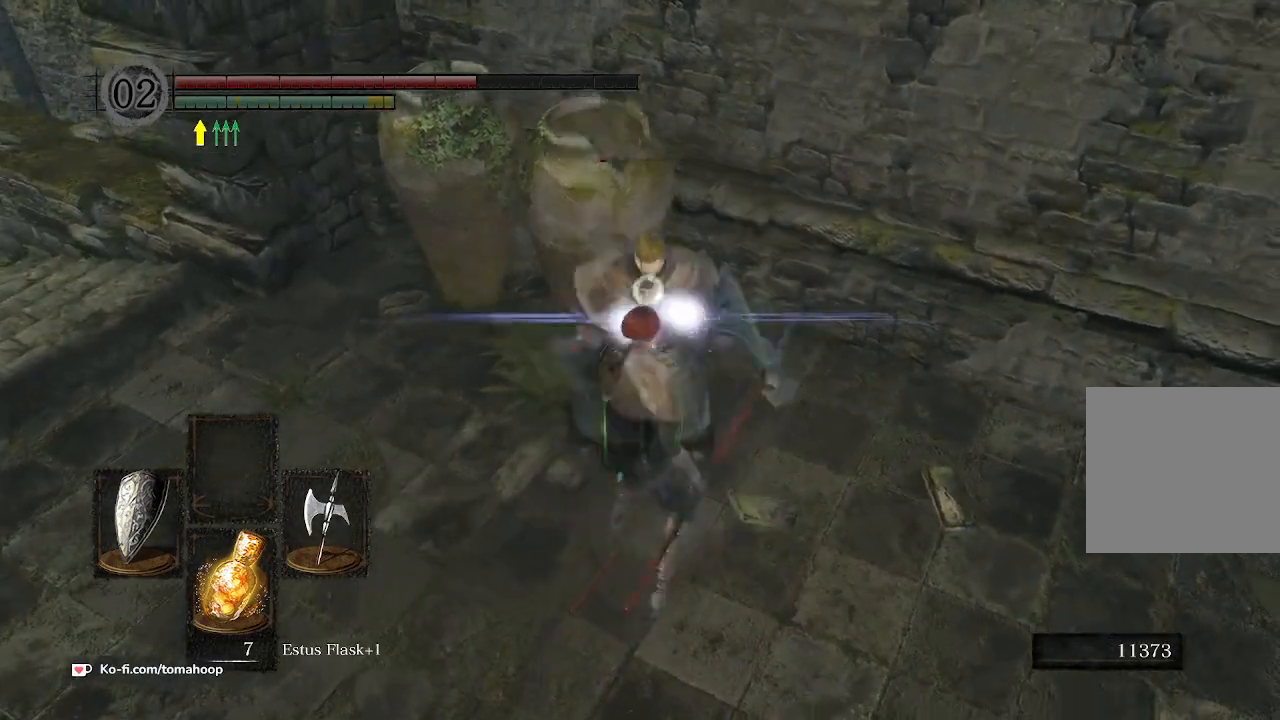
{"buttons": [], "left_stick": "up", "right_stick": "center", "events": []}
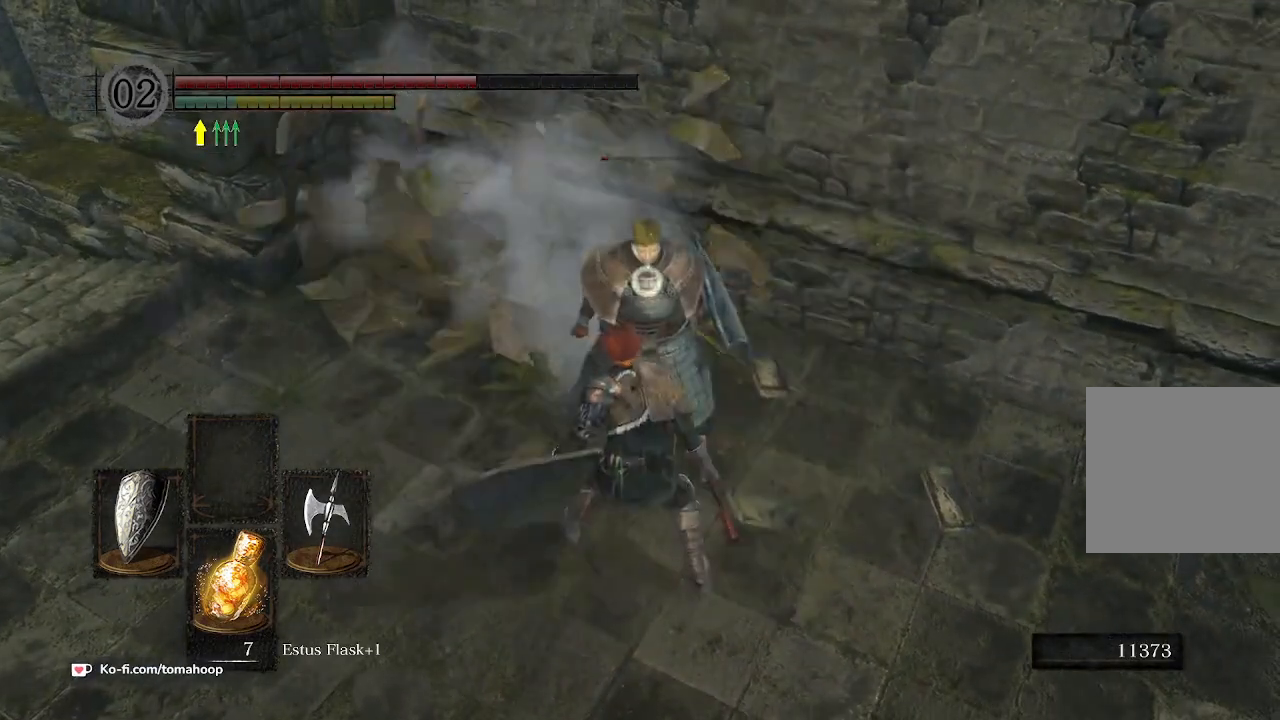
{"buttons": [], "left_stick": "up", "right_stick": "center", "events": [[233, "R1", "down"], [333, "R1", "up"]]}
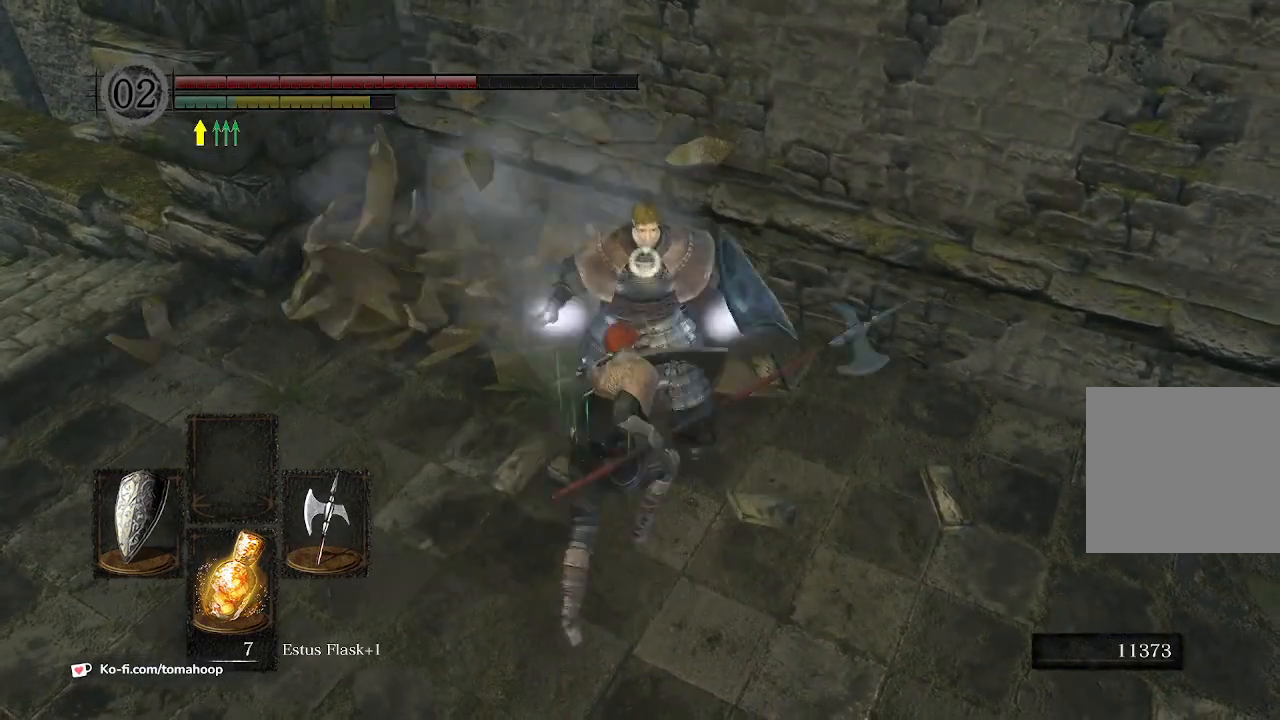
{"buttons": [], "left_stick": "up", "right_stick": "center", "events": []}
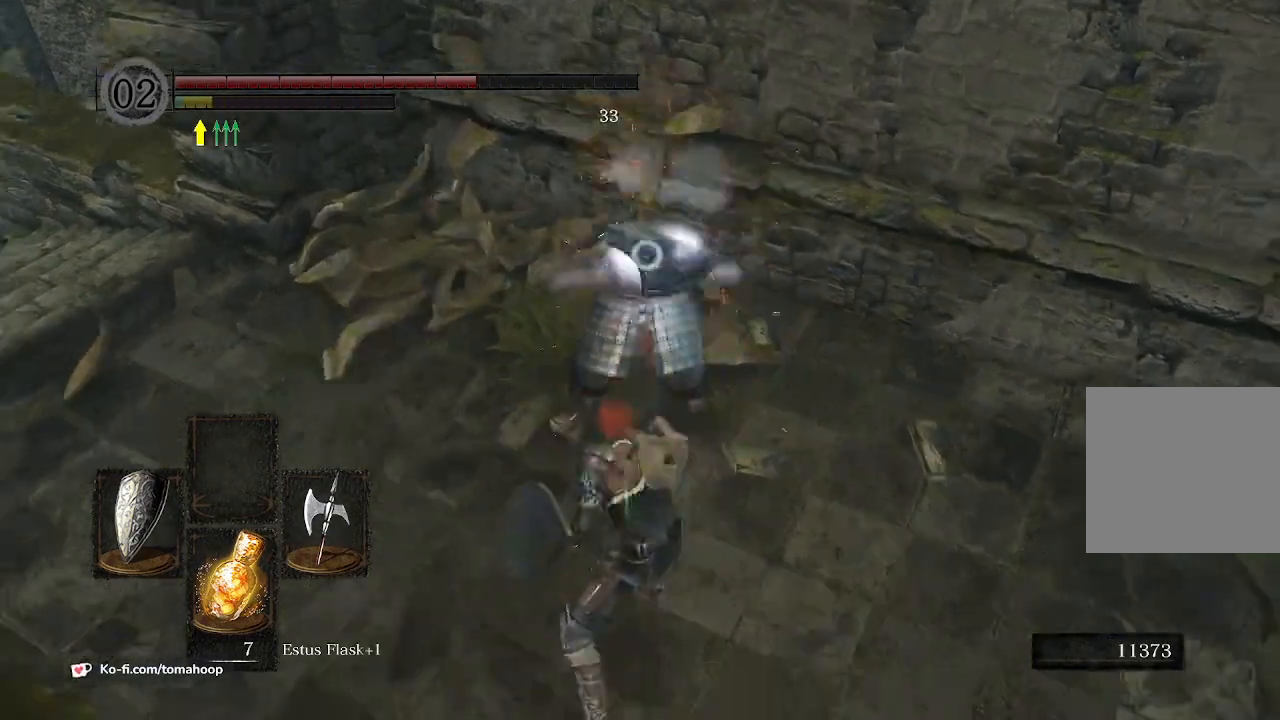
{"buttons": [], "left_stick": "up", "right_stick": "center", "events": []}
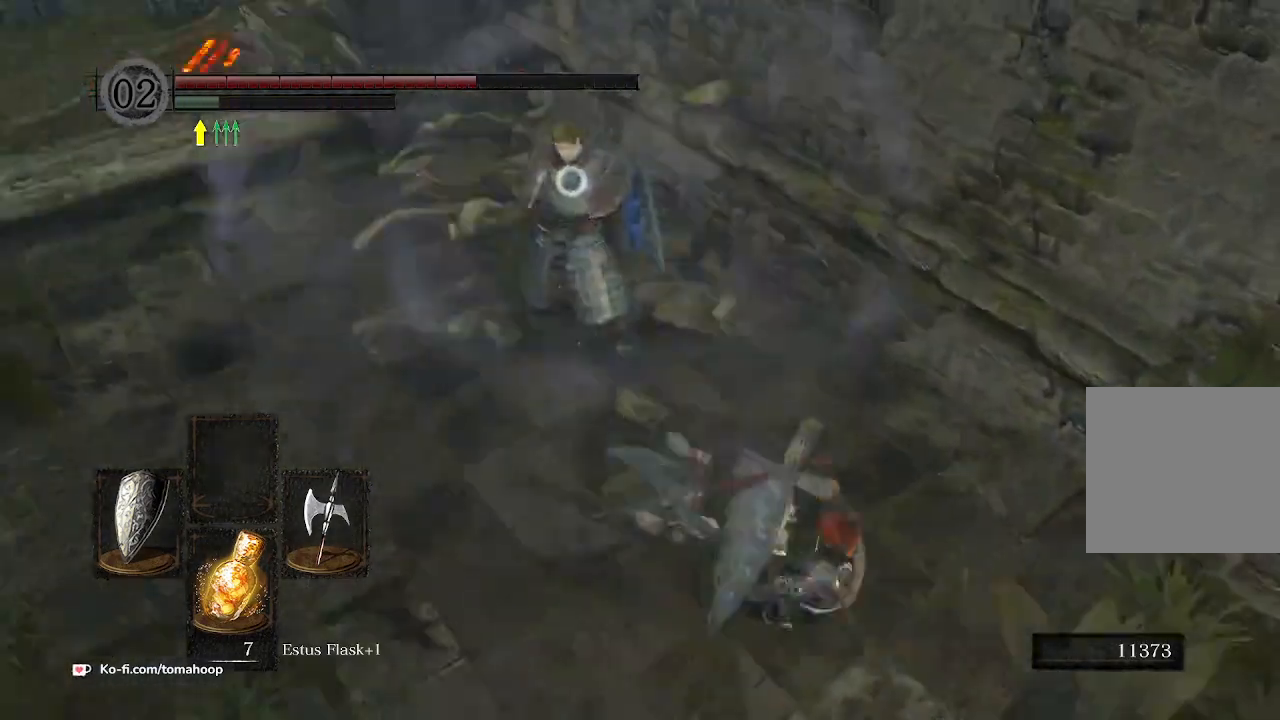
{"buttons": [], "left_stick": "left", "right_stick": "center", "events": [[233, "left_stick", "up-left"], [367, "left_stick", "left"]]}
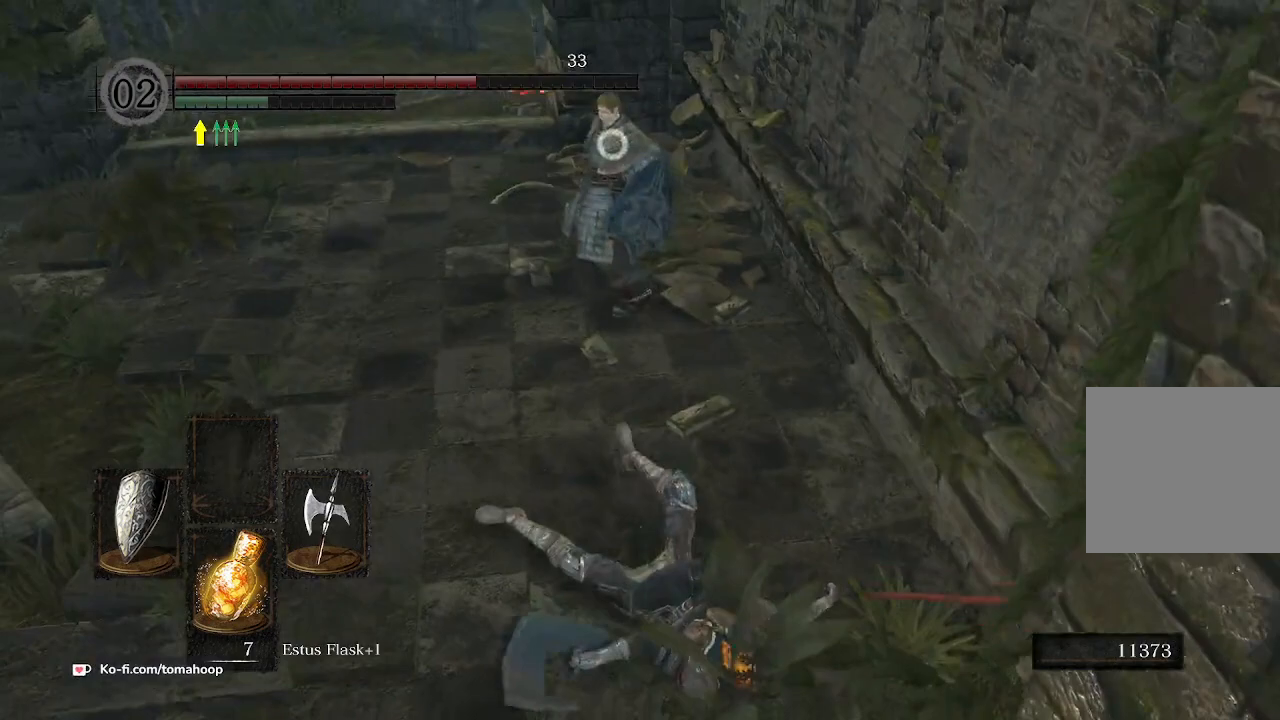
{"buttons": [], "left_stick": "down-left", "right_stick": "center", "events": [[200, "left_stick", "down-left"]]}
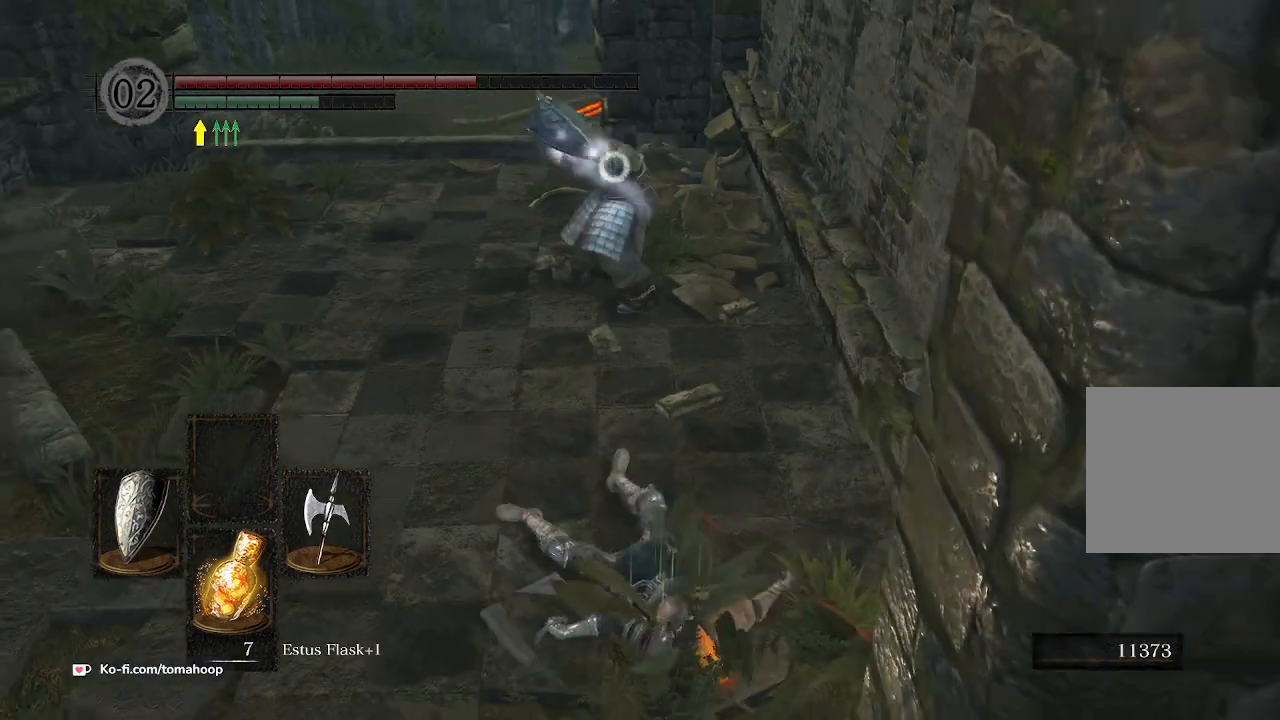
{"buttons": [], "left_stick": "up-left", "right_stick": "center", "events": [[167, "left_stick", "left"], [300, "left_stick", "up-left"]]}
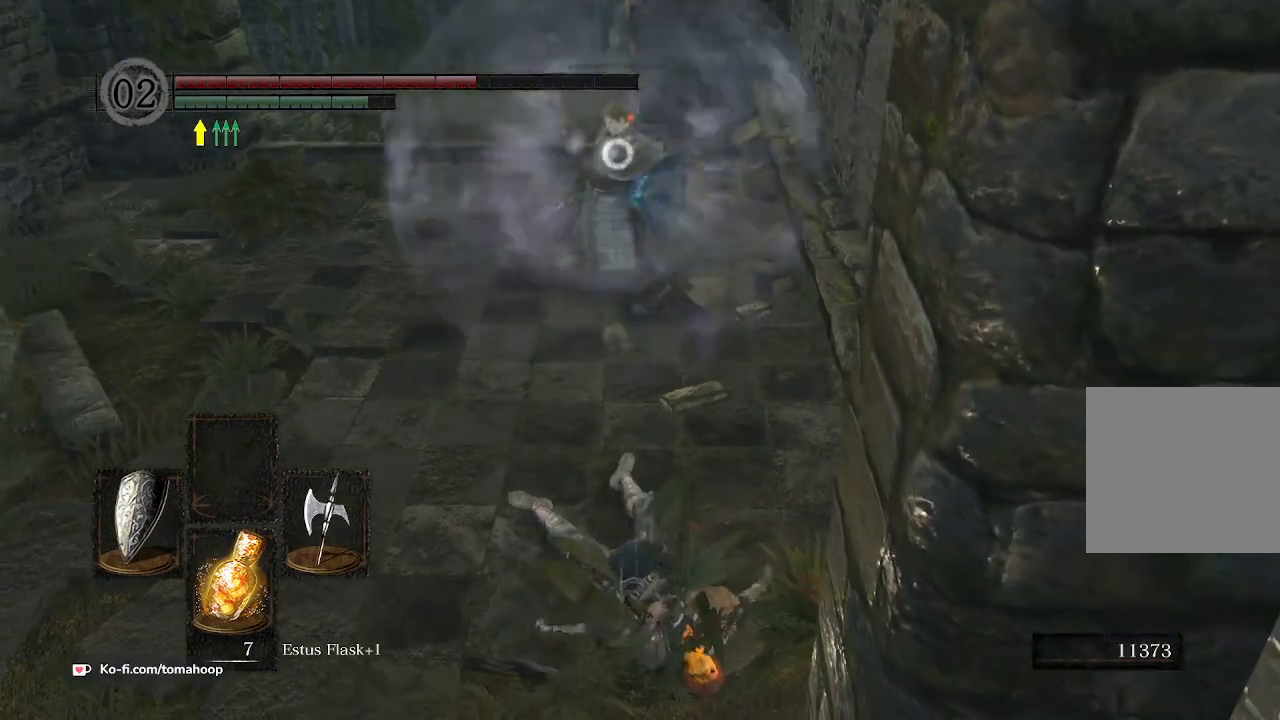
{"buttons": [], "left_stick": "up-left", "right_stick": "center", "events": []}
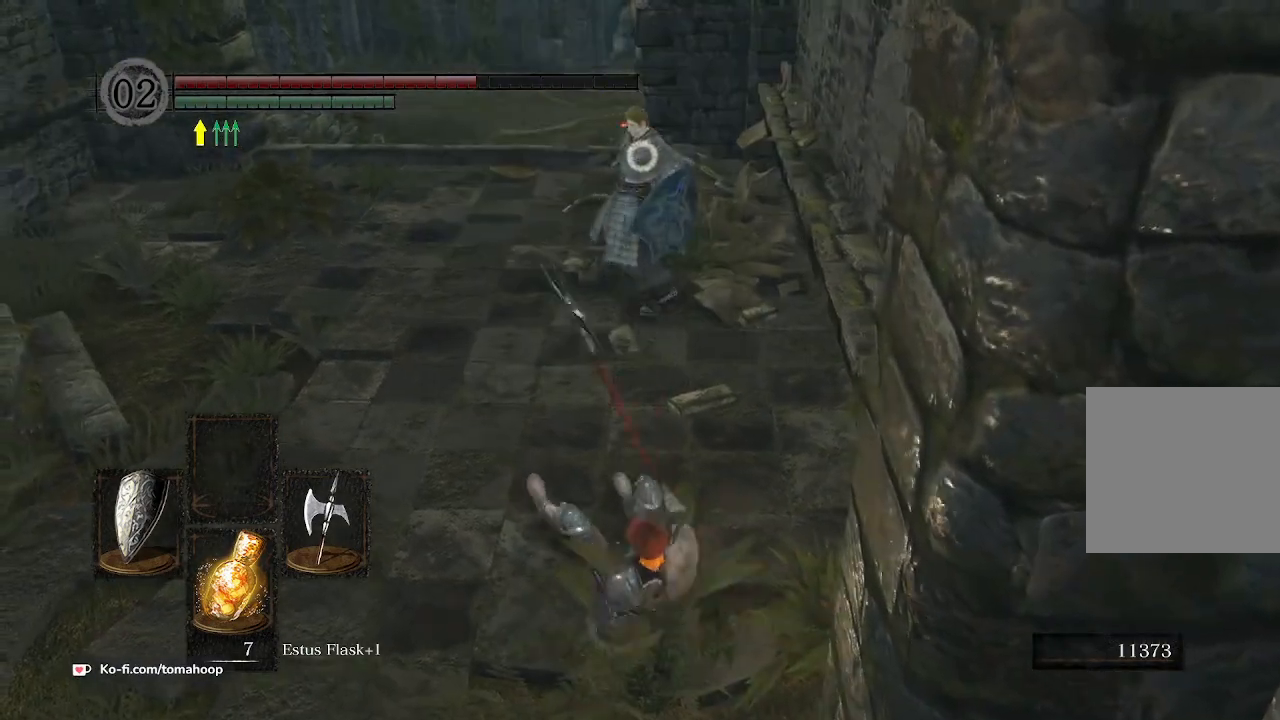
{"buttons": [], "left_stick": "up-left", "right_stick": "center", "events": []}
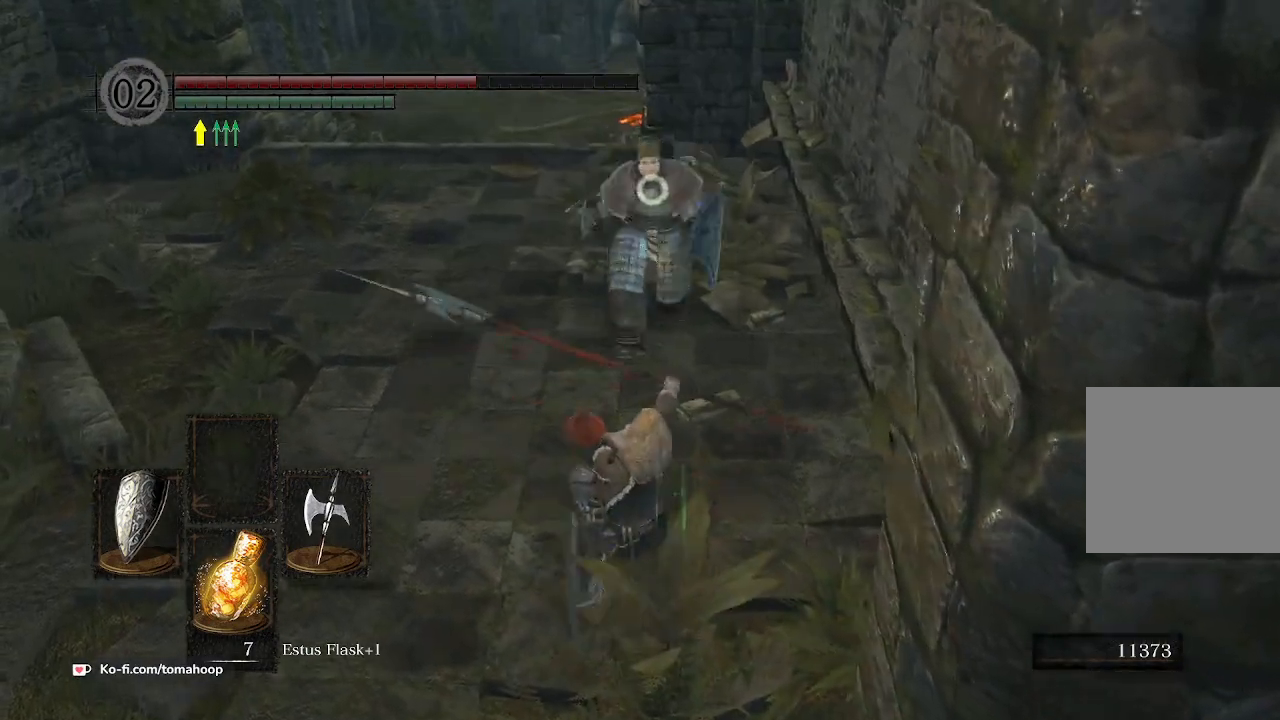
{"buttons": [], "left_stick": "up", "right_stick": "center", "events": [[333, "left_stick", "up"]]}